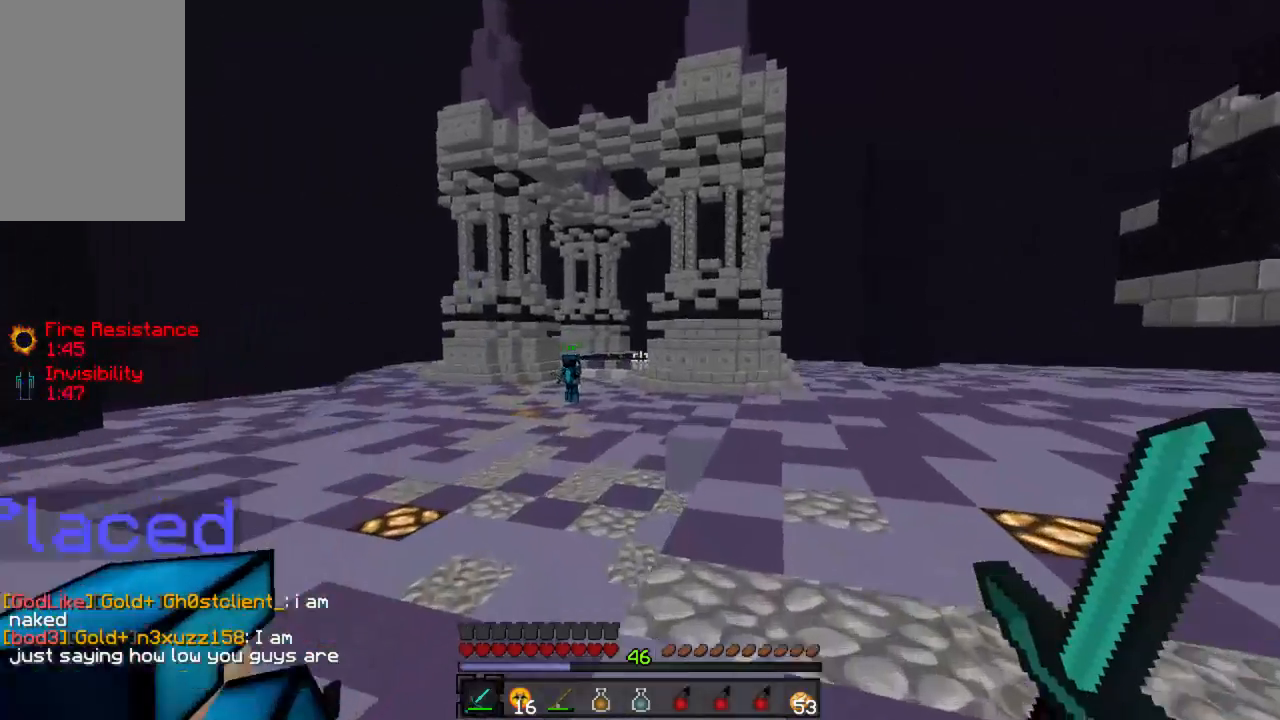
Gameplay with keyboard and mouse; each line is a JSON object with the keys and mouse buttons held at the frame after it. "events" lists presses ("down") and releases ("up") of "a", "d", "s", "w", "mouse_left" and "mouse_right" between this image and that frame as [ms after this image, input, new state], when the widget could be followed in between. "mouse_left", "mouse_right" = the "left", "right" buttons of the "mouse" list. No other keys are recorded. Fast repeated clicks can show as one long hold. Mouse movement is not recorded.
{"keys": ["d", "w"], "mouse": [], "events": [[378, "d", "down"]]}
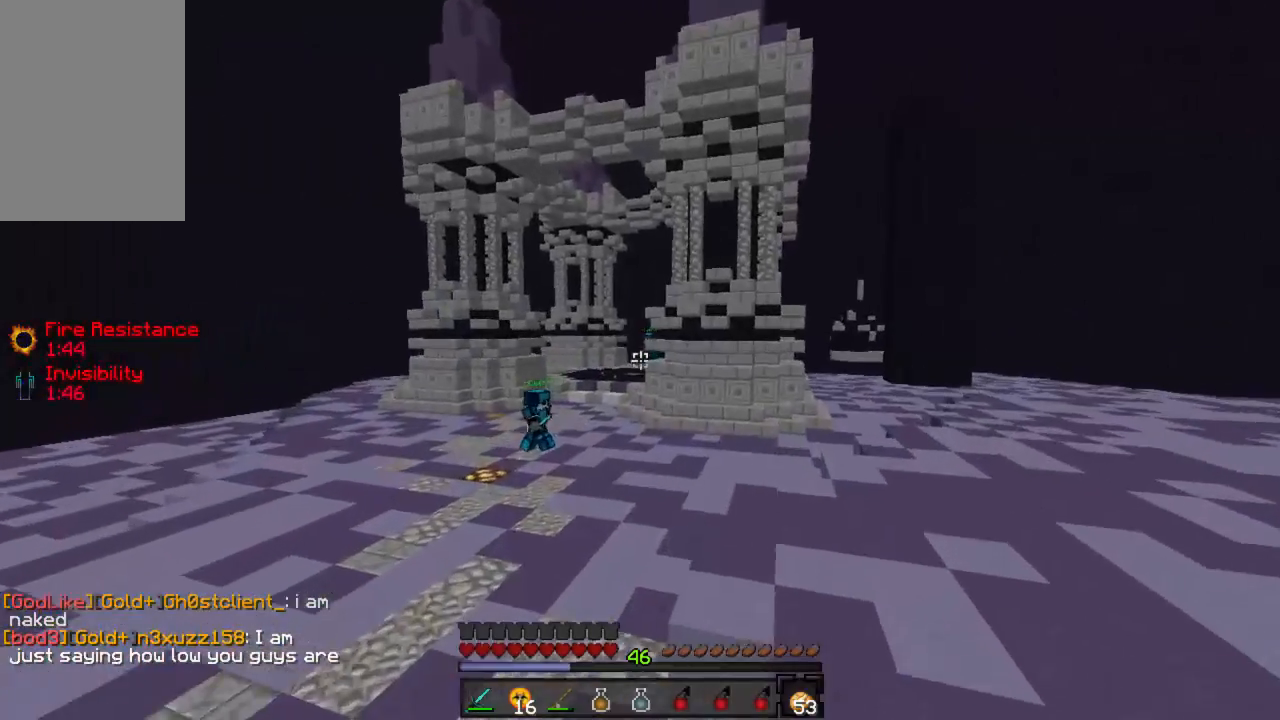
{"keys": ["a", "w"], "mouse": [], "events": [[66, "d", "up"], [244, "a", "down"]]}
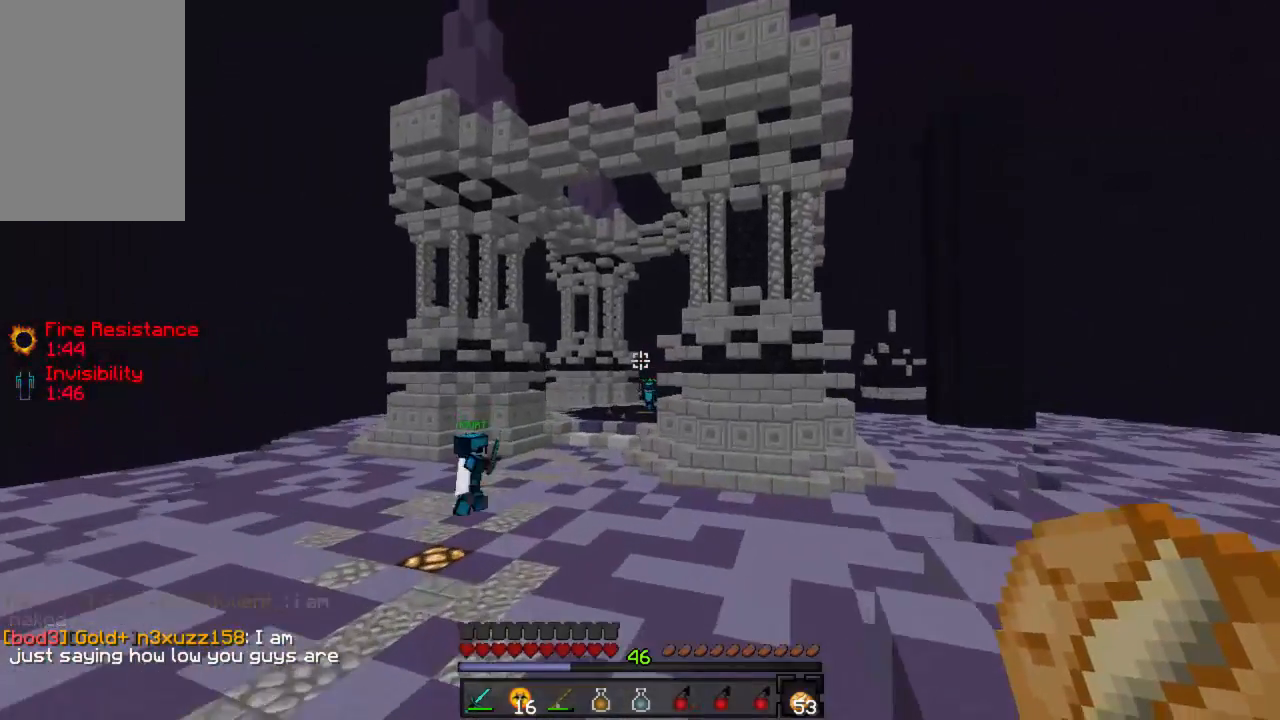
{"keys": ["w"], "mouse": [], "events": [[156, "a", "up"]]}
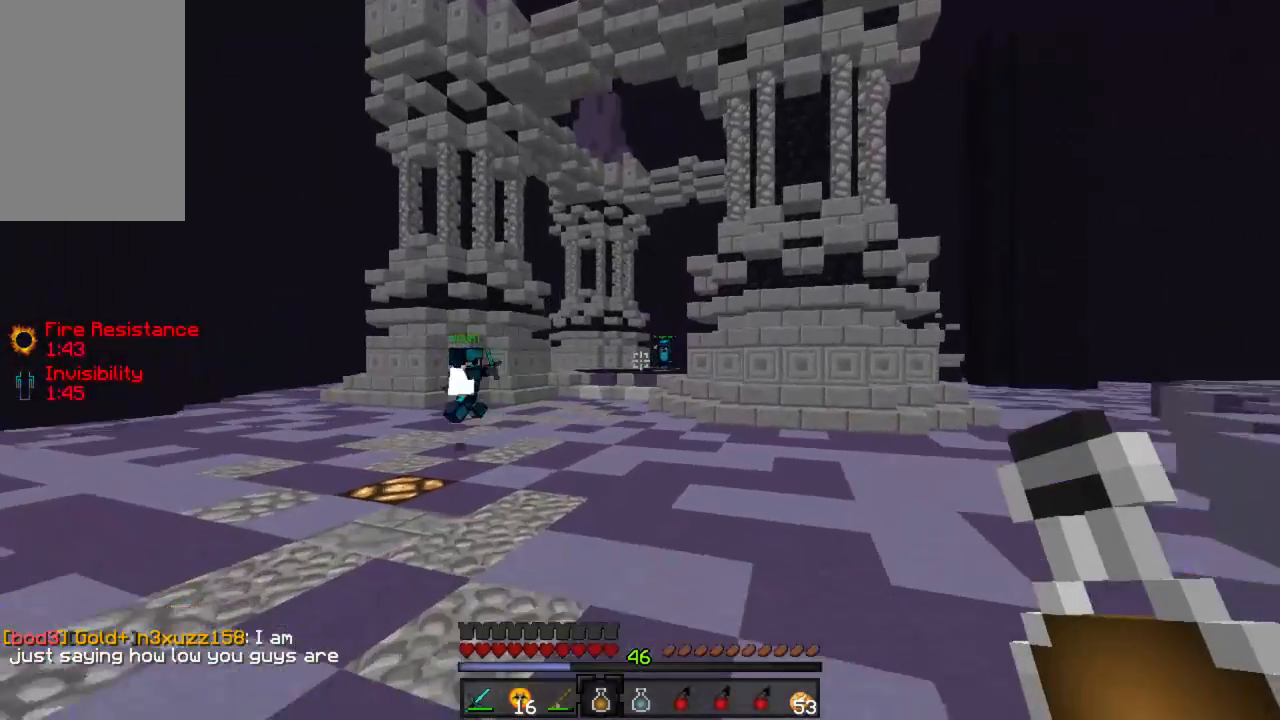
{"keys": ["w"], "mouse": ["left"], "events": [[377, "mouse_left", "down"], [422, "mouse_left", "up"], [488, "mouse_left", "down"]]}
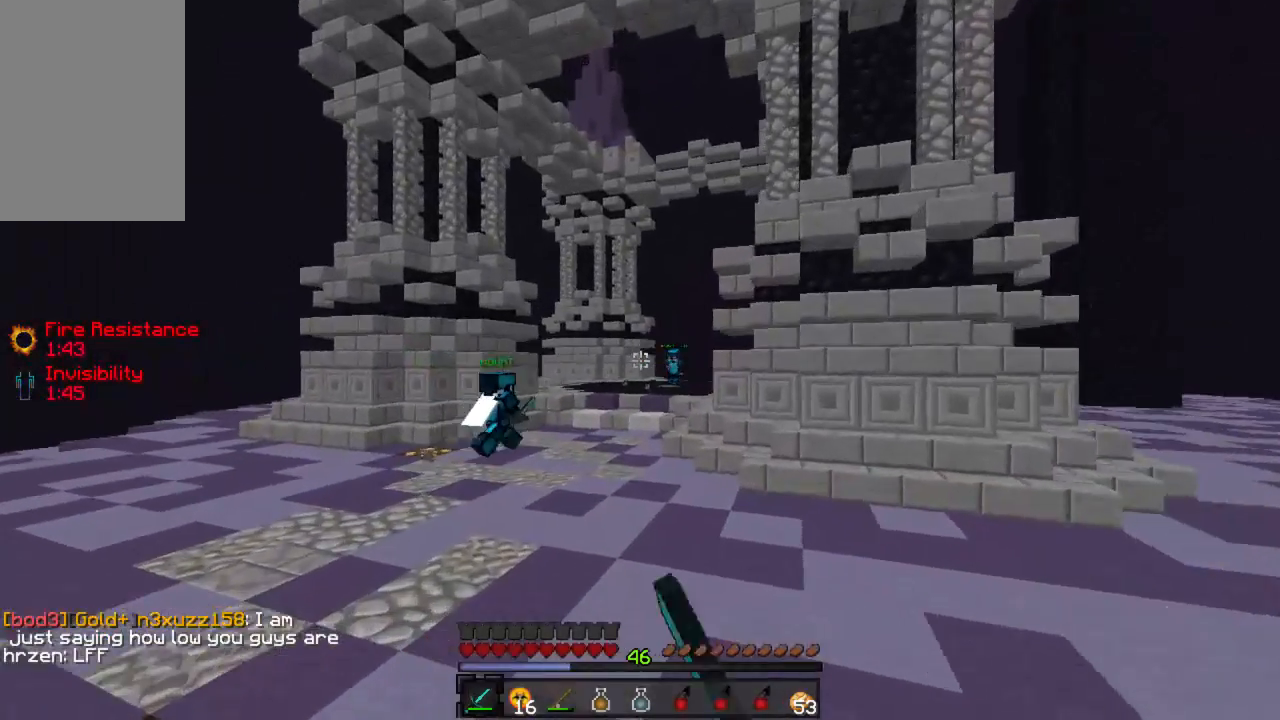
{"keys": ["w"], "mouse": [], "events": [[45, "mouse_left", "up"], [89, "mouse_left", "down"], [156, "mouse_left", "up"], [223, "mouse_left", "down"], [267, "mouse_left", "up"], [334, "mouse_left", "down"], [400, "mouse_left", "up"], [467, "mouse_left", "down"], [512, "mouse_left", "up"]]}
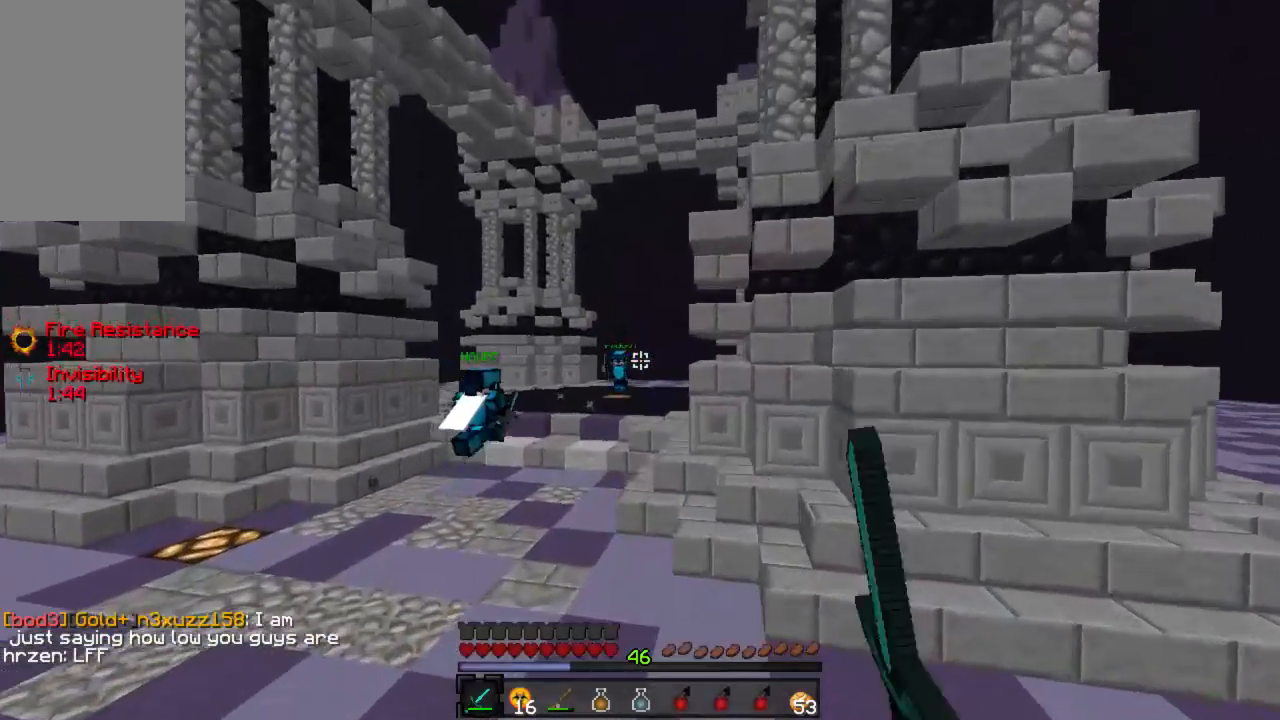
{"keys": ["w"], "mouse": [], "events": [[44, "mouse_left", "down"], [88, "mouse_left", "up"], [155, "mouse_left", "down"], [200, "mouse_left", "up"], [288, "a", "down"], [444, "a", "up"]]}
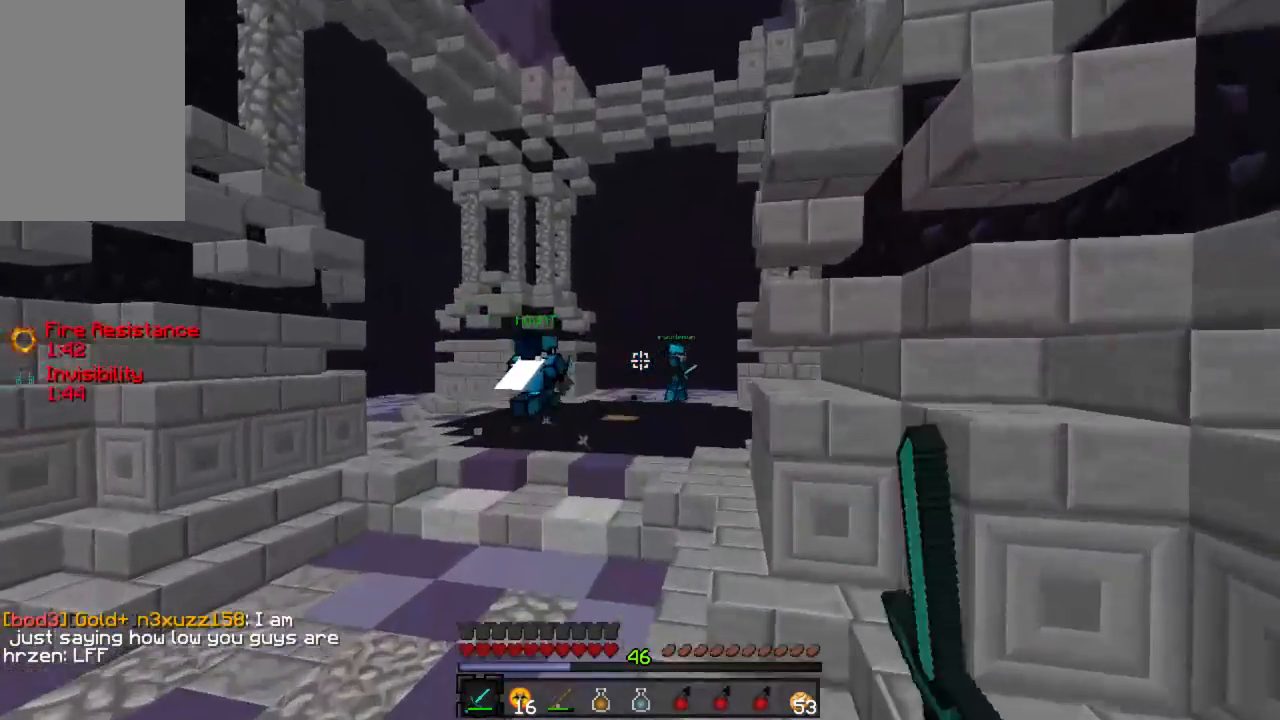
{"keys": ["w"], "mouse": ["left"], "events": [[378, "mouse_left", "down"], [423, "mouse_left", "up"], [489, "mouse_left", "down"]]}
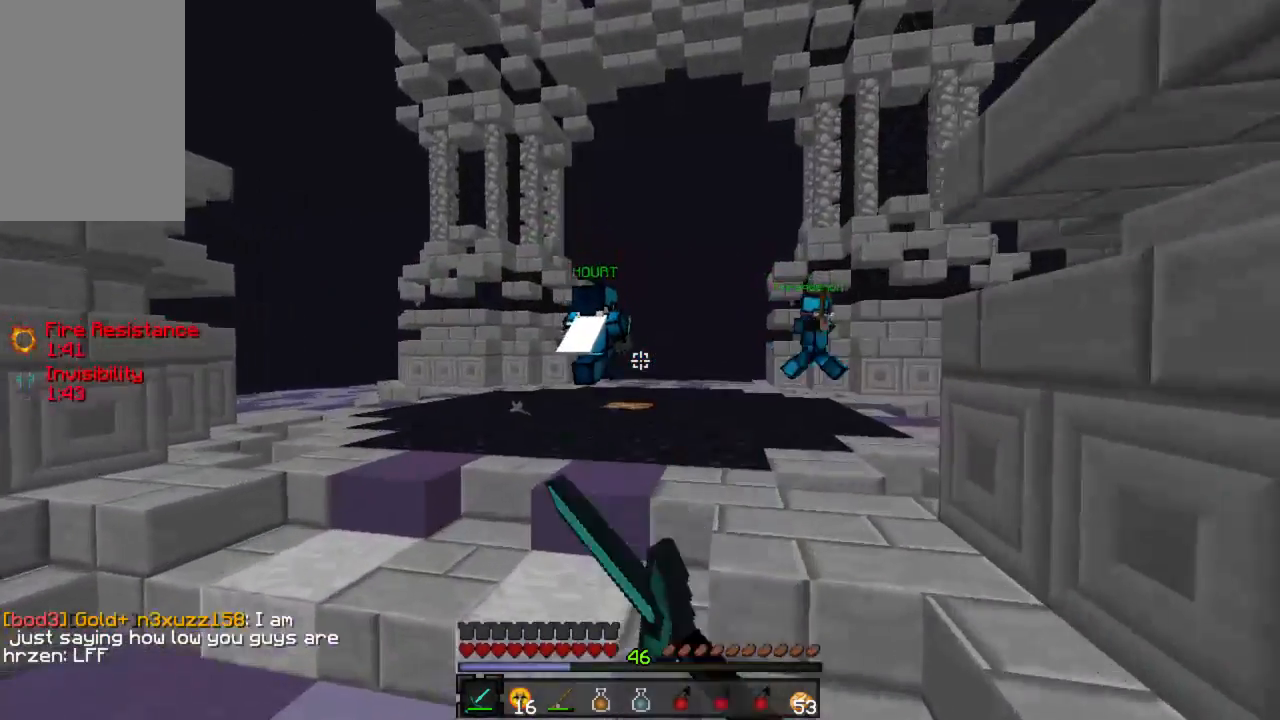
{"keys": ["w"], "mouse": ["left"], "events": [[22, "mouse_left", "up"], [44, "mouse_left", "down"], [133, "mouse_left", "up"], [177, "mouse_left", "down"], [222, "mouse_left", "up"], [266, "mouse_left", "down"], [333, "mouse_left", "up"], [377, "mouse_left", "down"], [422, "mouse_left", "up"], [466, "mouse_left", "down"]]}
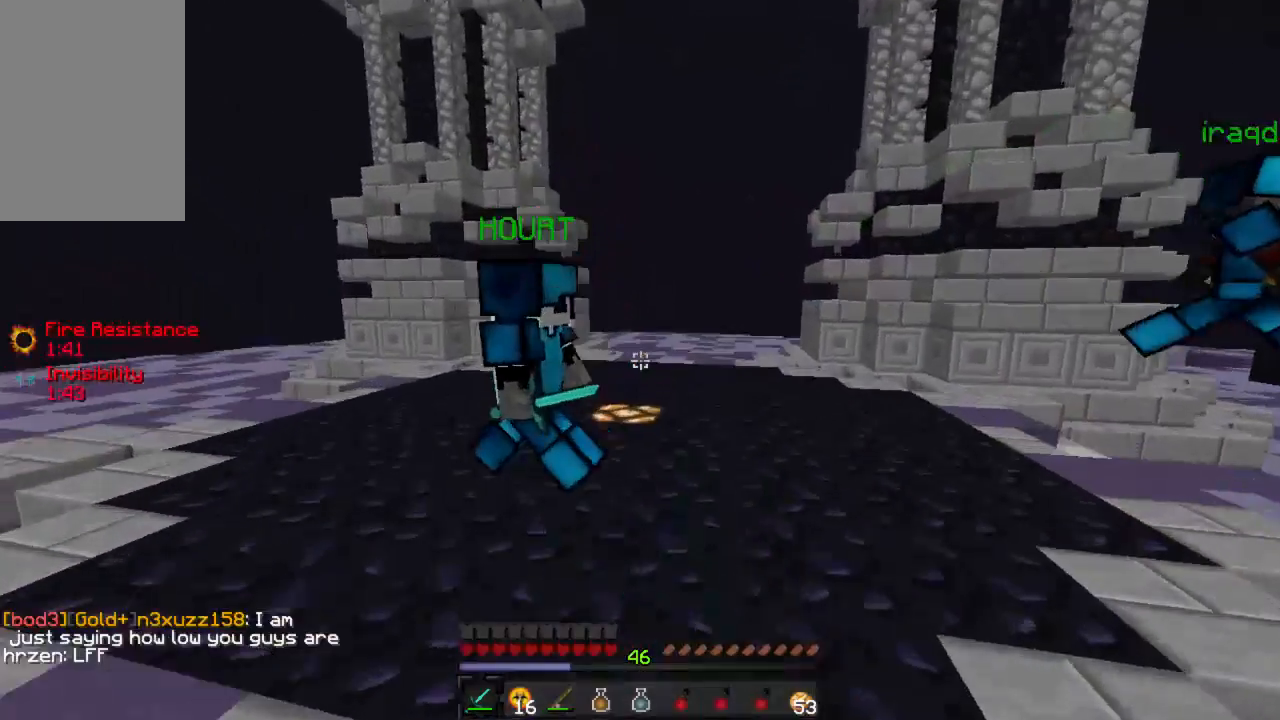
{"keys": ["a"], "mouse": [], "events": [[23, "mouse_left", "up"], [89, "mouse_left", "down"], [312, "a", "down"], [356, "mouse_left", "up"], [400, "mouse_left", "down"], [400, "w", "up"], [445, "mouse_left", "up"], [489, "mouse_left", "down"], [512, "mouse_left", "up"]]}
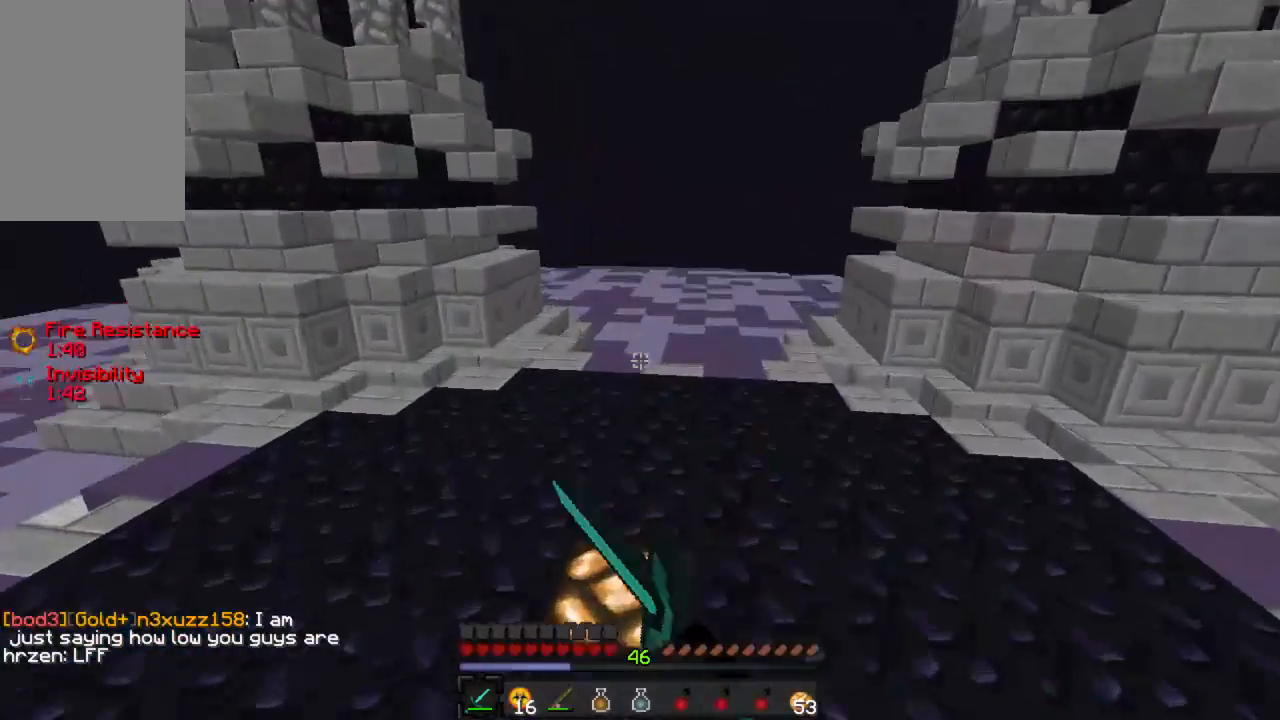
{"keys": ["a"], "mouse": ["left"], "events": [[88, "mouse_left", "down"], [155, "mouse_left", "up"], [222, "mouse_left", "down"], [400, "mouse_left", "up"], [466, "mouse_left", "down"]]}
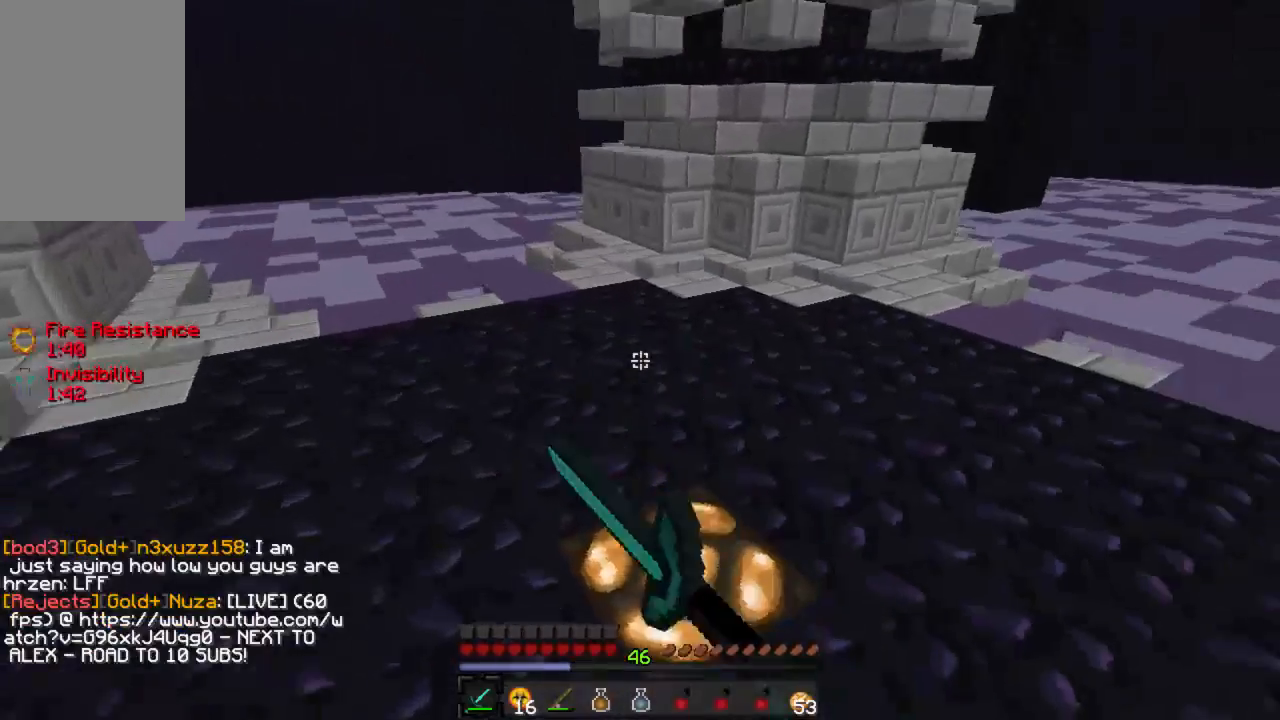
{"keys": ["a"], "mouse": ["left"], "events": [[23, "mouse_left", "up"], [89, "mouse_left", "down"], [112, "mouse_left", "up"], [156, "mouse_left", "down"], [200, "mouse_left", "up"], [245, "mouse_left", "down"], [289, "mouse_left", "up"], [312, "mouse_left", "down"], [356, "mouse_left", "up"], [400, "mouse_left", "down"]]}
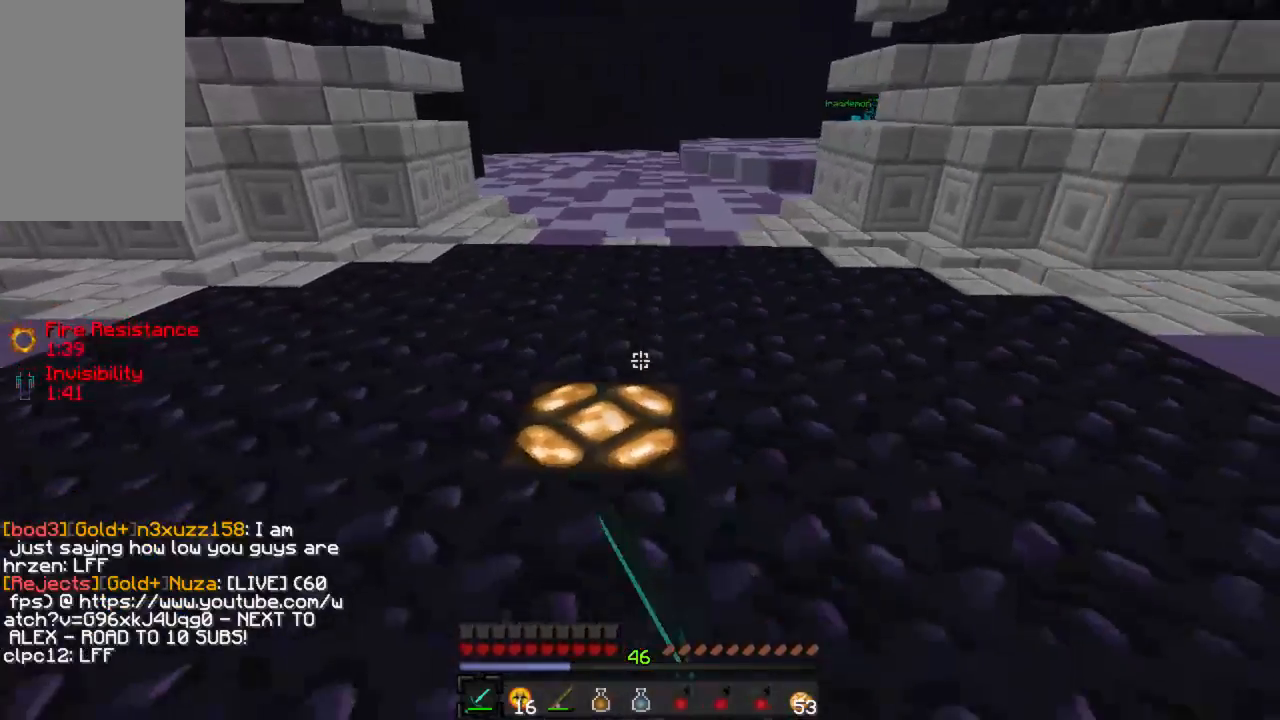
{"keys": ["a", "w"], "mouse": ["left"], "events": [[88, "mouse_left", "up"], [155, "mouse_left", "down"], [200, "mouse_left", "up"], [244, "mouse_left", "down"], [311, "mouse_left", "up"], [311, "w", "down"], [377, "mouse_left", "down"], [422, "mouse_left", "up"], [466, "mouse_left", "down"]]}
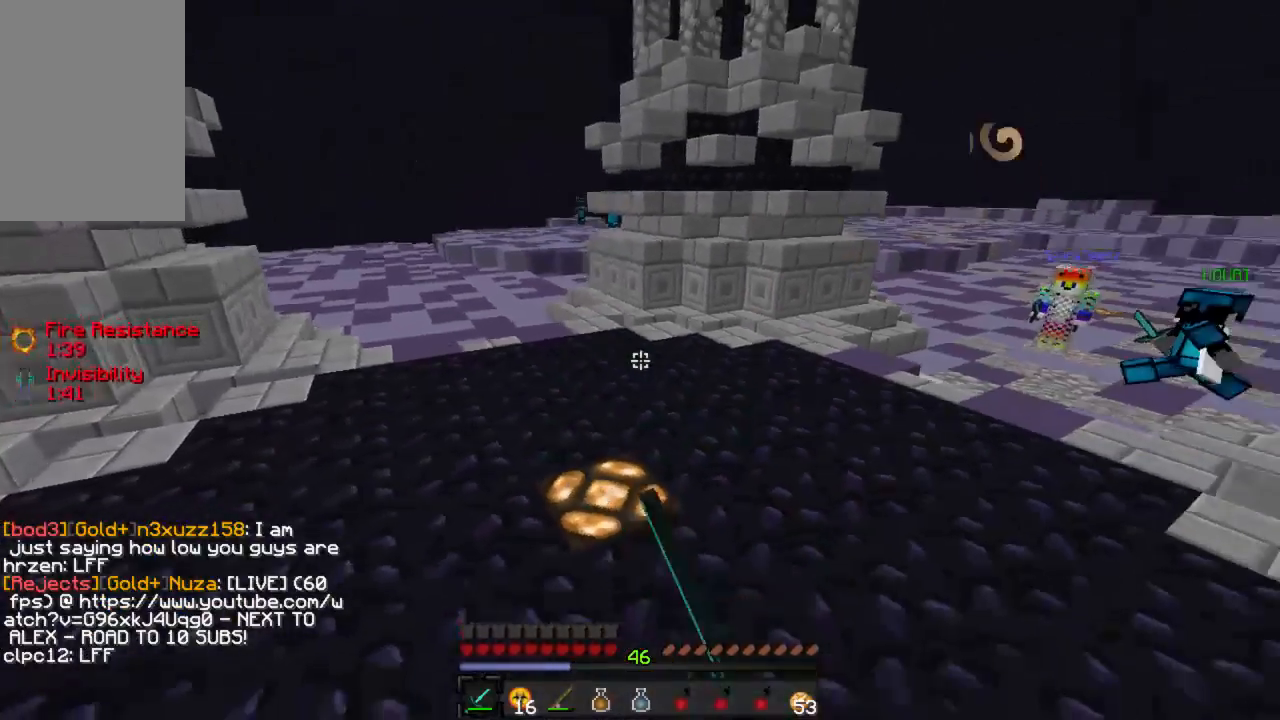
{"keys": [], "mouse": [], "events": [[45, "mouse_left", "up"], [112, "a", "up"], [112, "mouse_left", "down"], [112, "w", "up"], [156, "mouse_left", "up"], [356, "d", "down"], [467, "d", "up"]]}
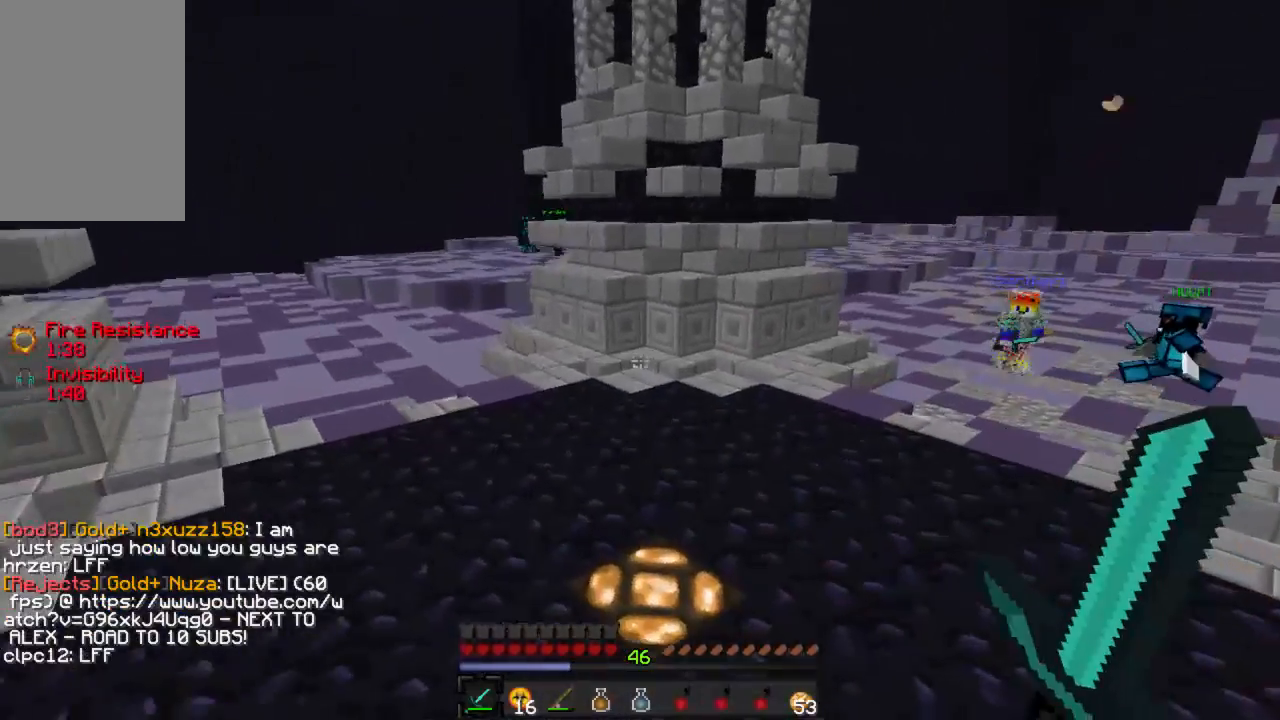
{"keys": [], "mouse": [], "events": [[333, "d", "down"], [377, "d", "up"], [400, "w", "down"], [444, "mouse_left", "down"], [444, "w", "up"], [488, "mouse_left", "up"]]}
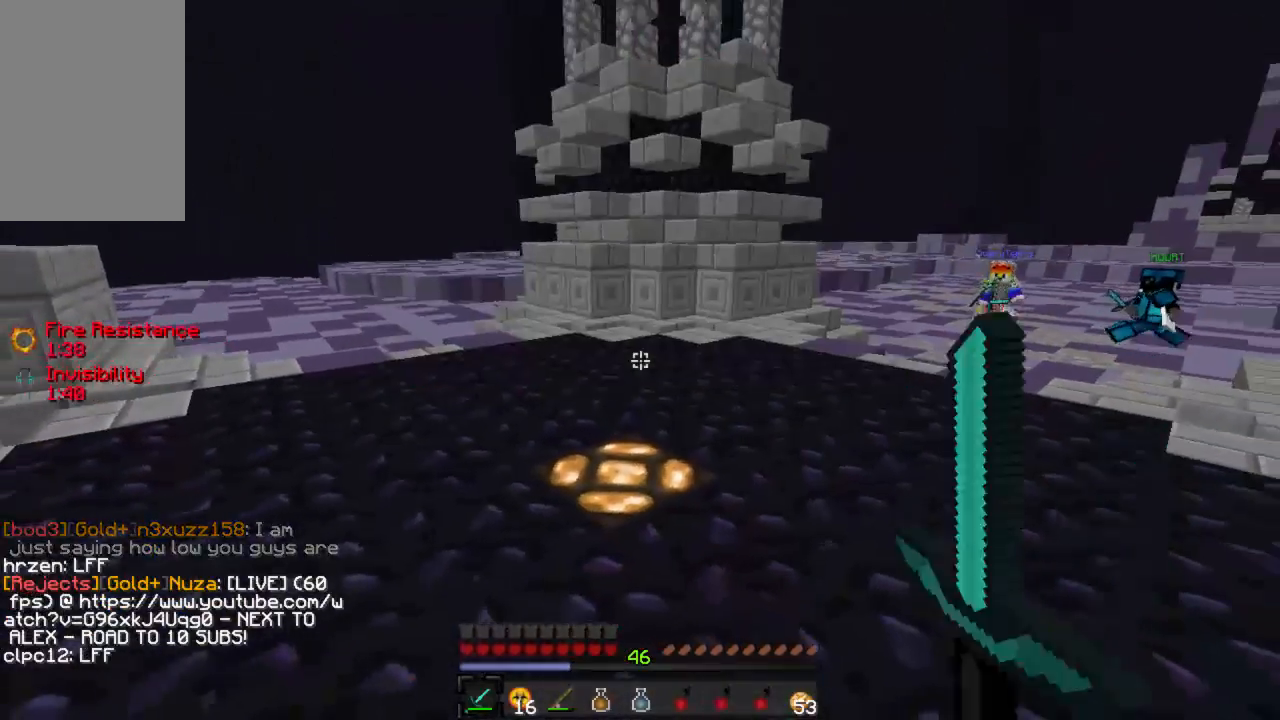
{"keys": ["w"], "mouse": [], "events": [[89, "mouse_left", "down"], [112, "mouse_left", "up"], [200, "a", "down"], [200, "w", "down"], [223, "mouse_left", "down"], [245, "mouse_left", "up"], [356, "mouse_left", "down"], [400, "mouse_left", "up"], [423, "a", "up"]]}
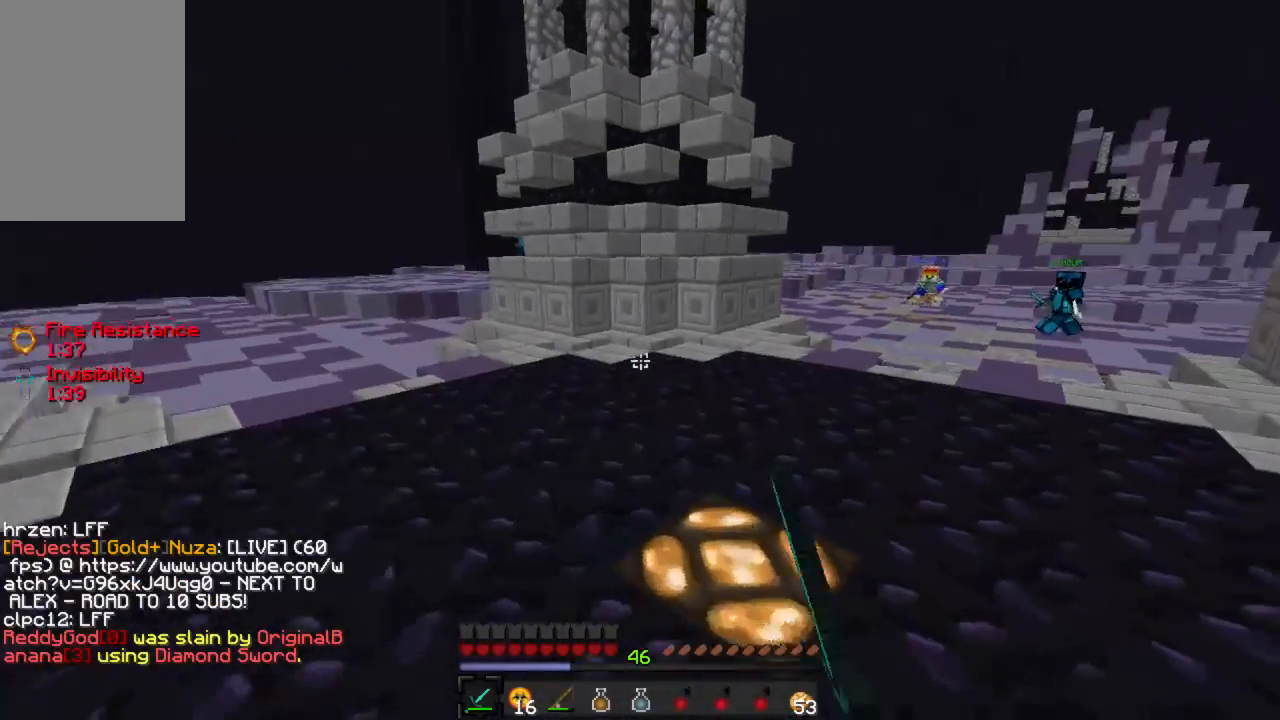
{"keys": ["d"], "mouse": [], "events": [[22, "d", "down"], [22, "w", "up"], [66, "mouse_left", "down"], [133, "mouse_left", "up"], [155, "d", "up"], [177, "a", "down"], [222, "mouse_left", "down"], [266, "mouse_left", "up"], [288, "a", "up"], [311, "s", "down"], [355, "mouse_left", "down"], [400, "mouse_left", "up"], [422, "d", "down"], [466, "s", "up"]]}
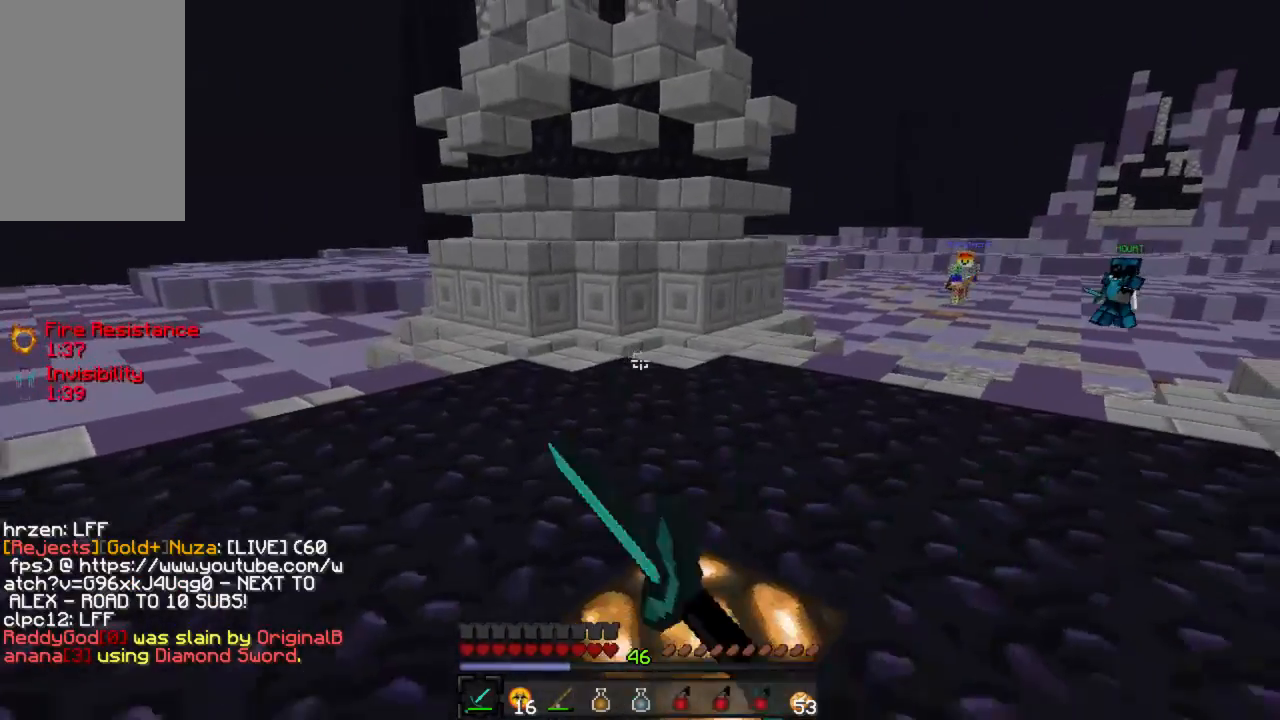
{"keys": ["w"], "mouse": [], "events": [[156, "w", "down"], [334, "d", "up"]]}
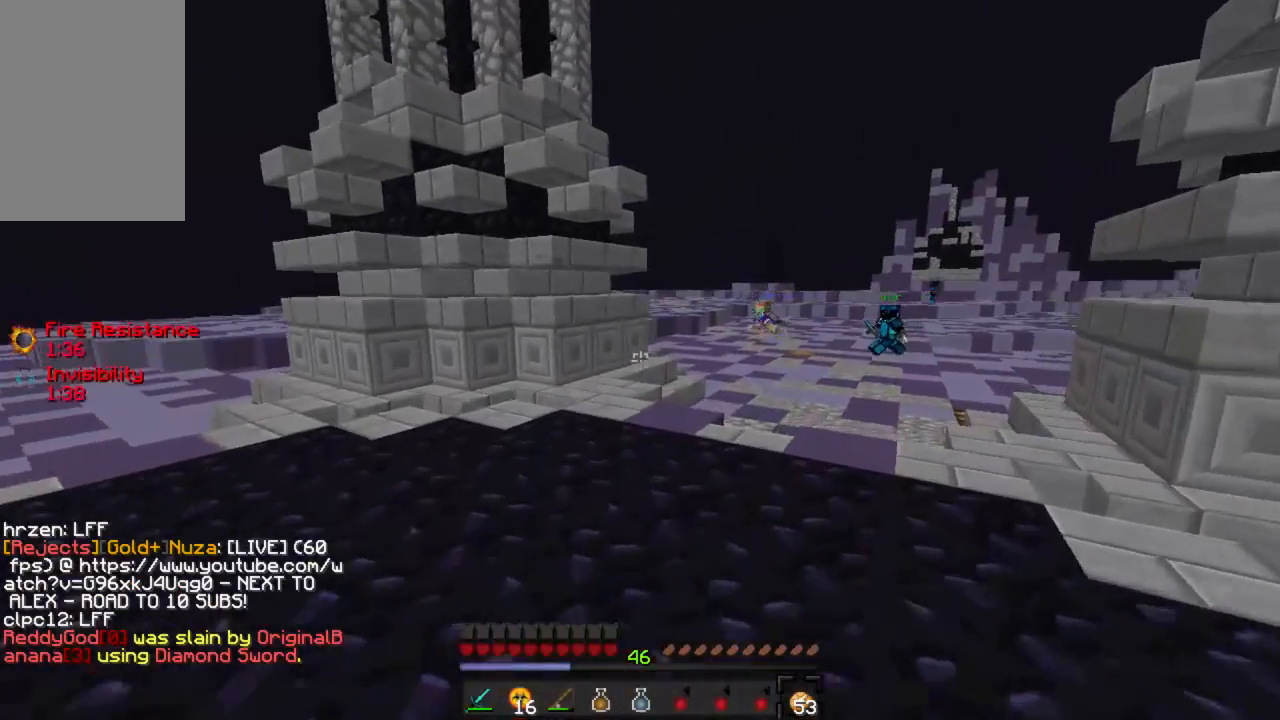
{"keys": ["d", "w"], "mouse": ["right"], "events": [[355, "d", "down"], [466, "mouse_right", "down"]]}
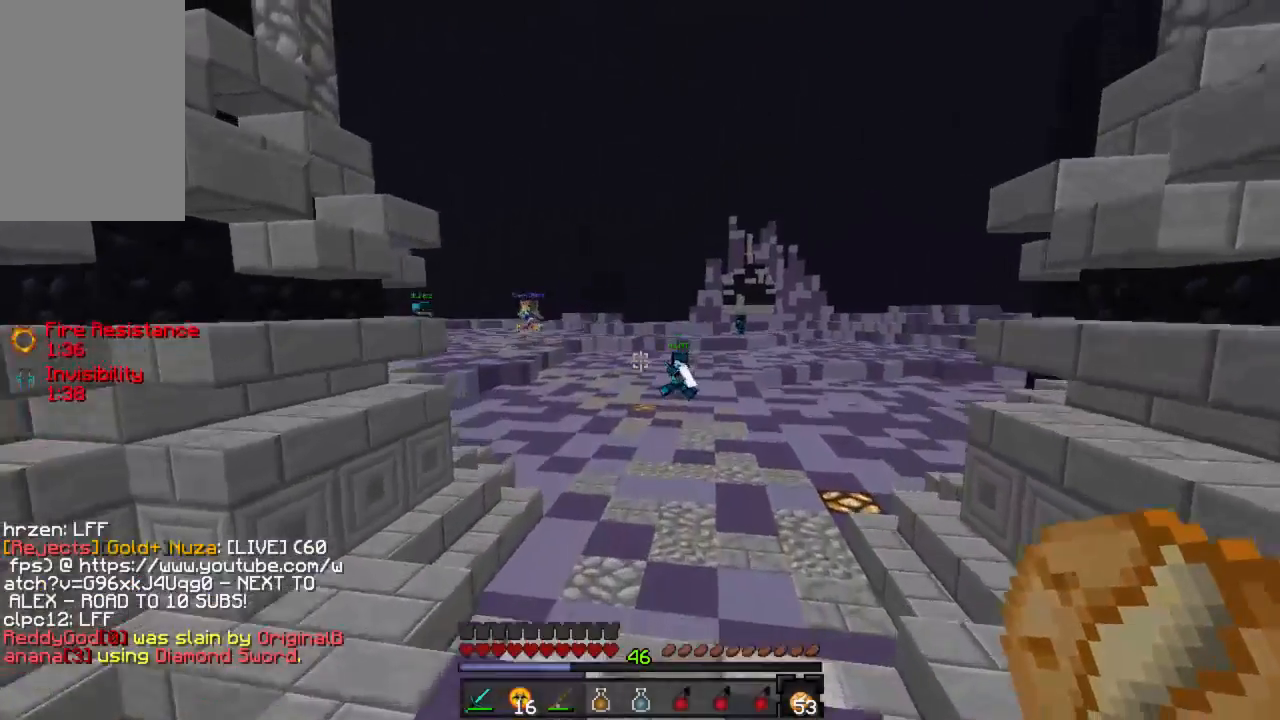
{"keys": ["w"], "mouse": [], "events": [[23, "mouse_right", "up"], [112, "mouse_right", "down"], [156, "mouse_right", "up"], [223, "mouse_right", "down"], [289, "d", "up"], [289, "mouse_right", "up"]]}
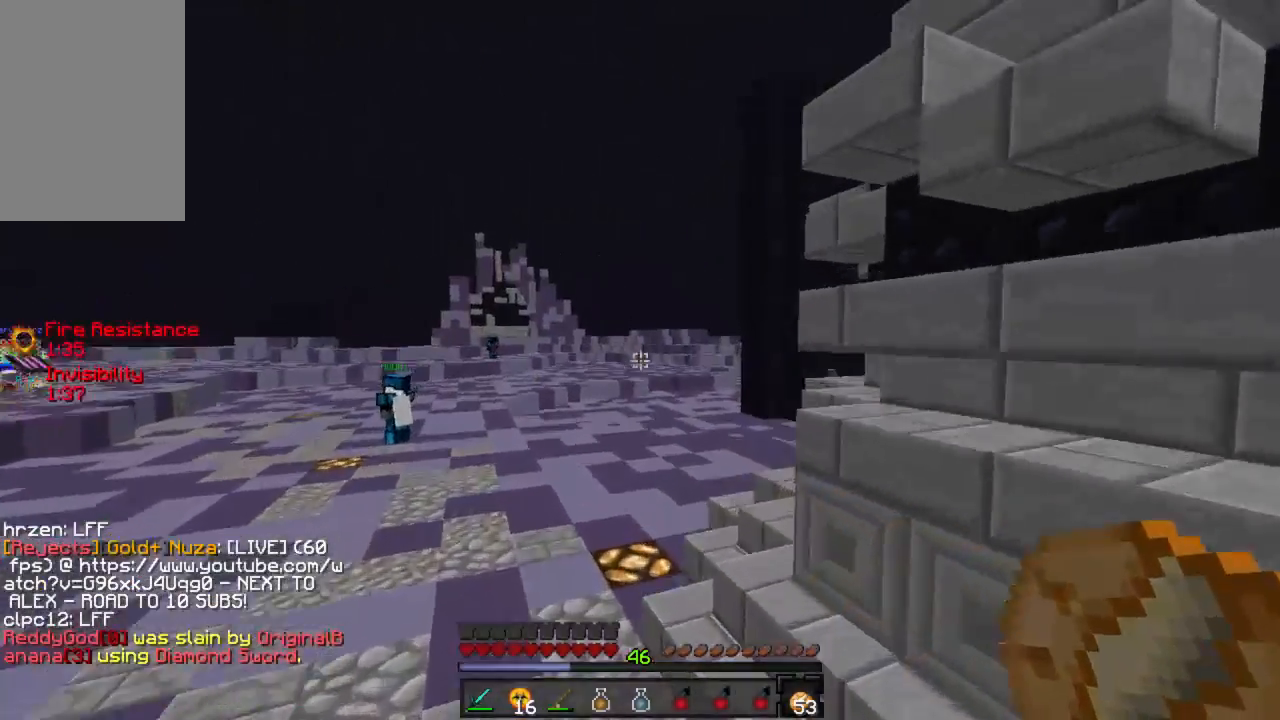
{"keys": ["w"], "mouse": [], "events": []}
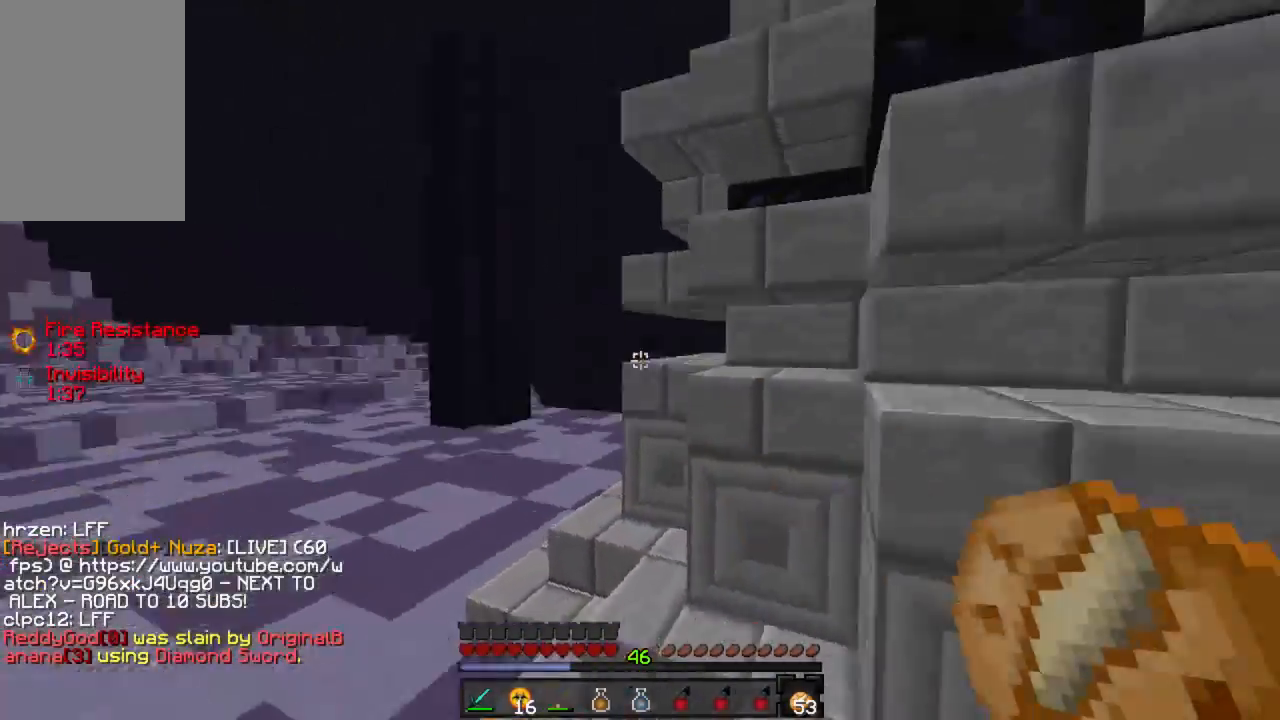
{"keys": ["w"], "mouse": [], "events": [[89, "a", "down"], [112, "a", "up"]]}
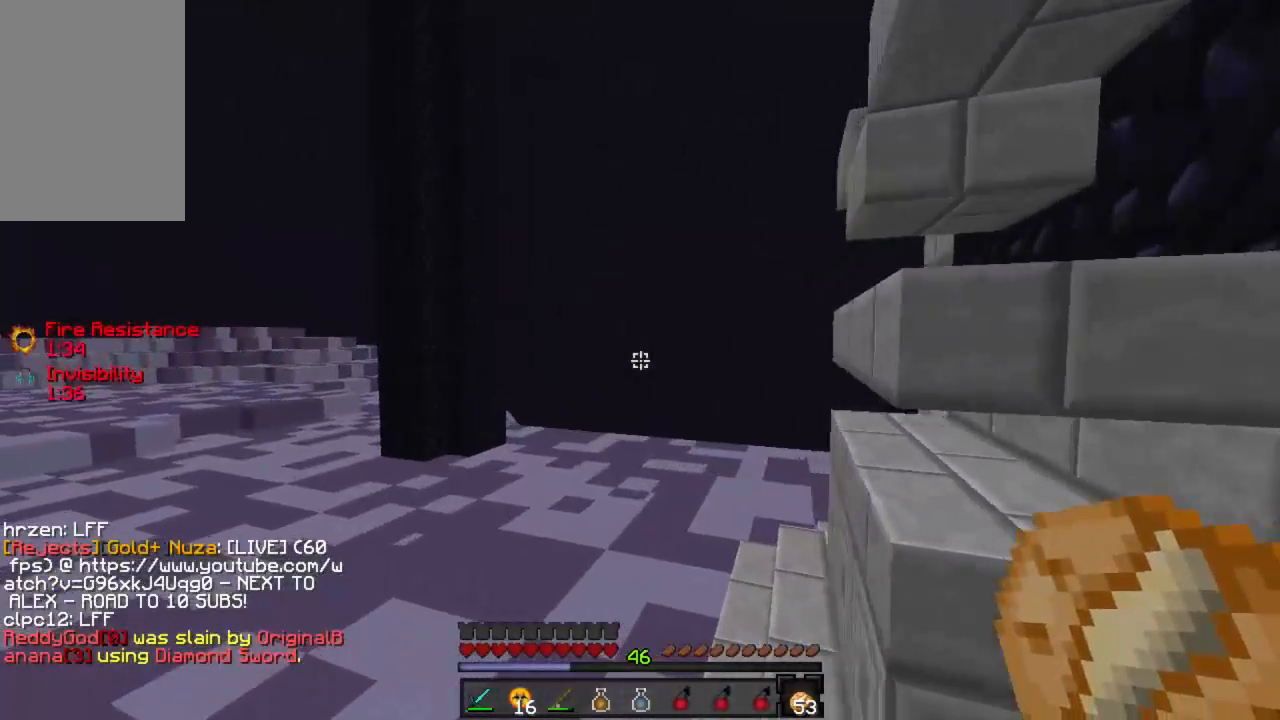
{"keys": ["a", "w"], "mouse": [], "events": [[22, "a", "down"]]}
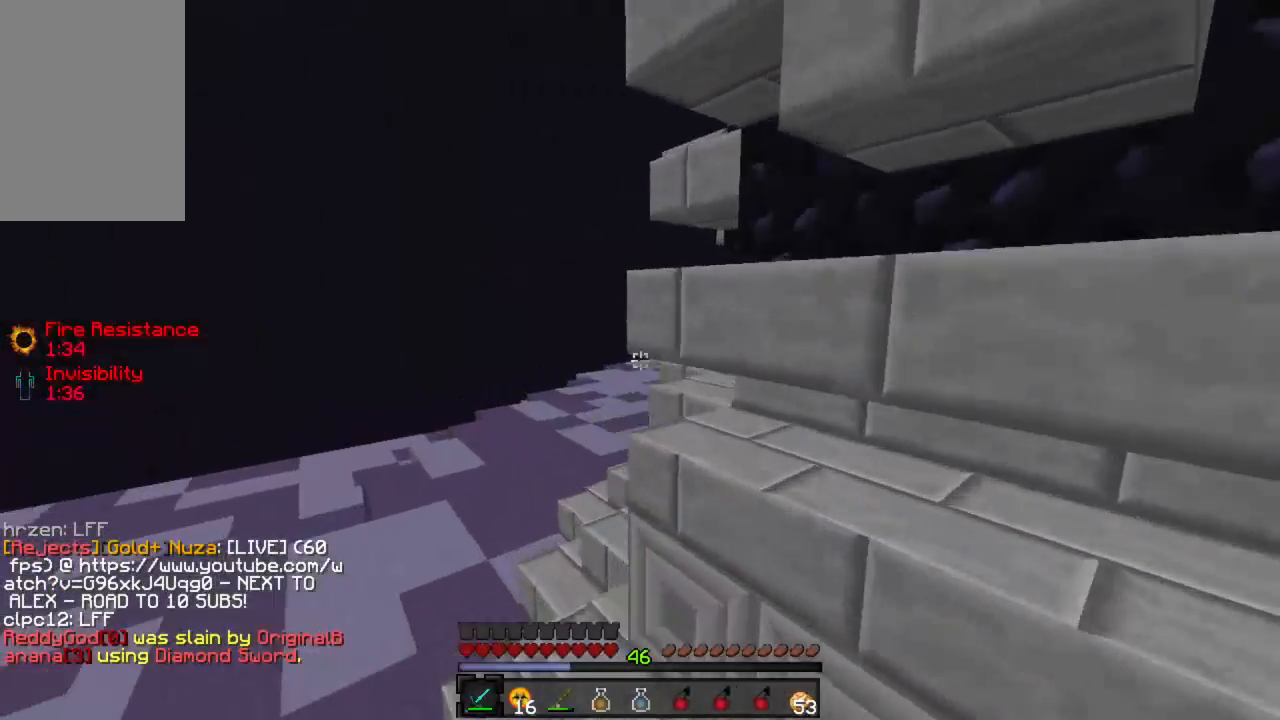
{"keys": ["w"], "mouse": [], "events": [[489, "a", "up"]]}
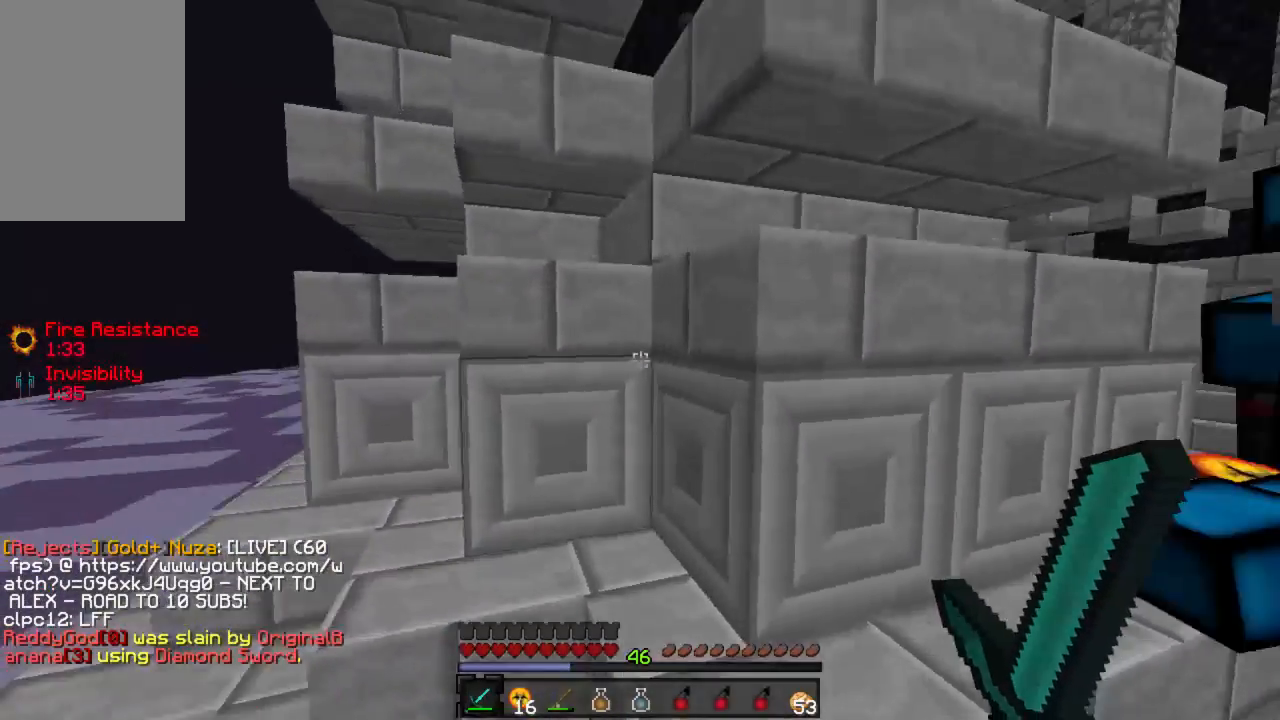
{"keys": ["w"], "mouse": [], "events": []}
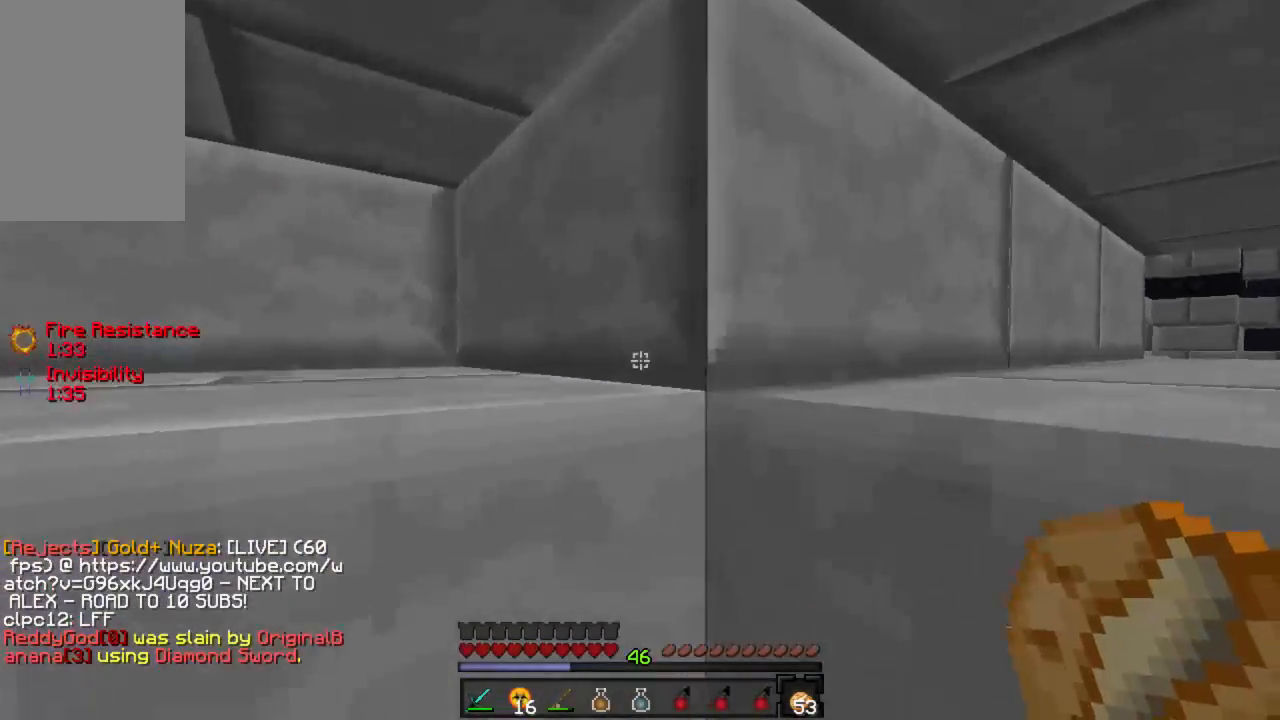
{"keys": [], "mouse": []}